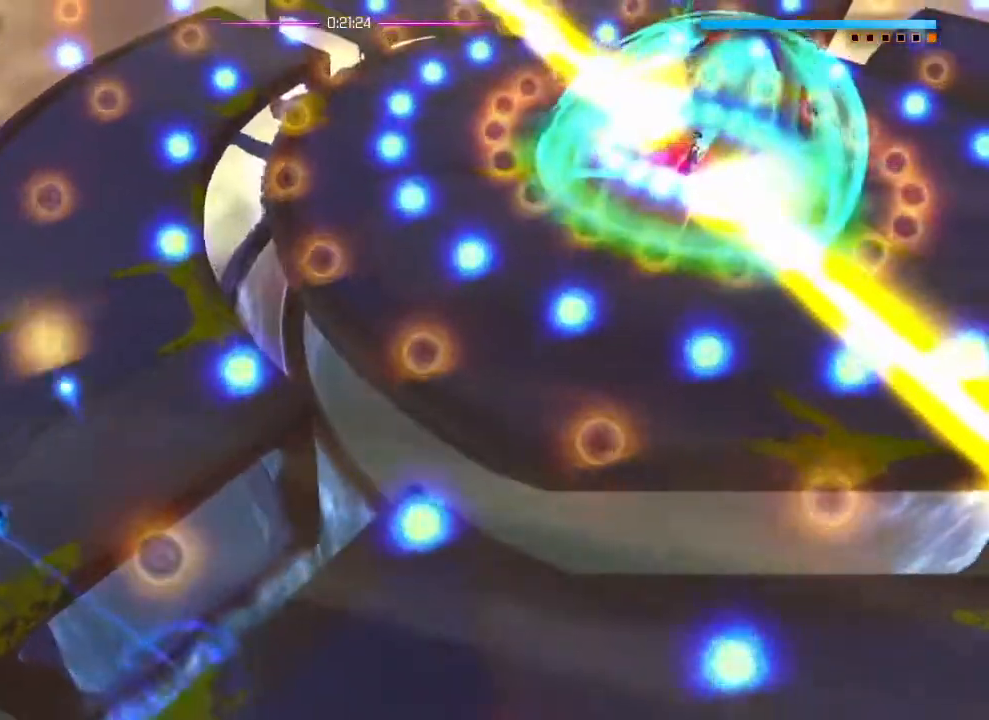
Gameplay with a controller (PlayStation layout); each line is a JSON object with the inputs held at the frame after it. "events" lists button and stick changes between this image and that frame as [ms after this image, input, new state], when the widget could be followed in between. Not read: DPAD_DOWN DPAD_LEFT DPAD_RIGHT DPAD_UP HOME L3 R3 SELECT START TOUCHPAD.
{"buttons": ["R2"], "left_stick": "up", "right_stick": "up-left"}
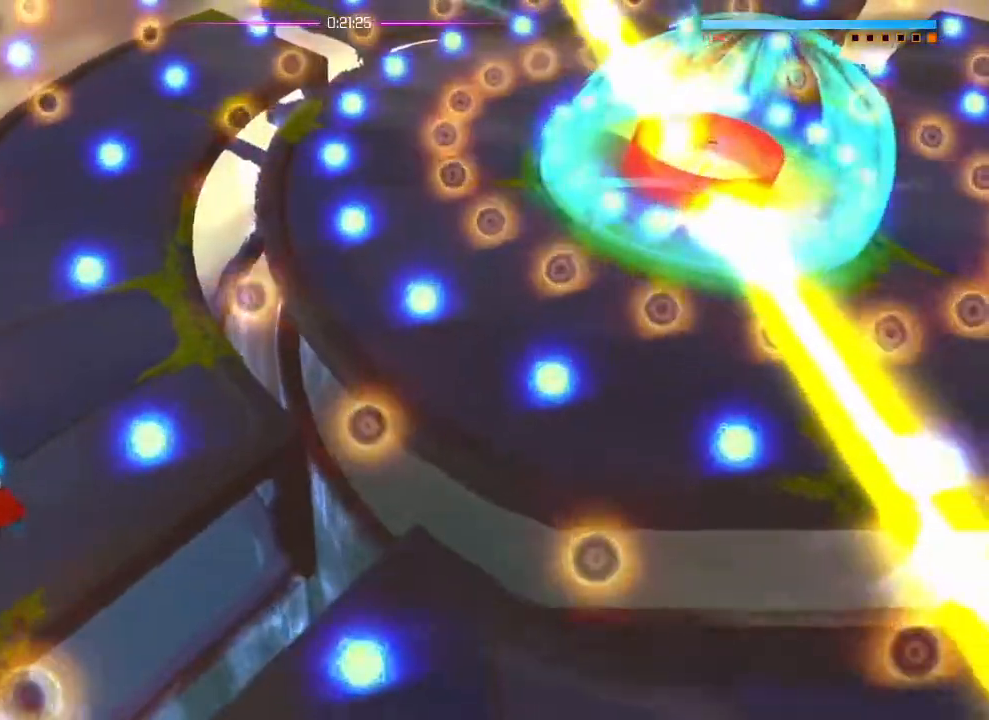
{"buttons": ["L1"], "left_stick": "up", "right_stick": "up-left", "events": [[433, "R2", "up"], [467, "L1", "down"]]}
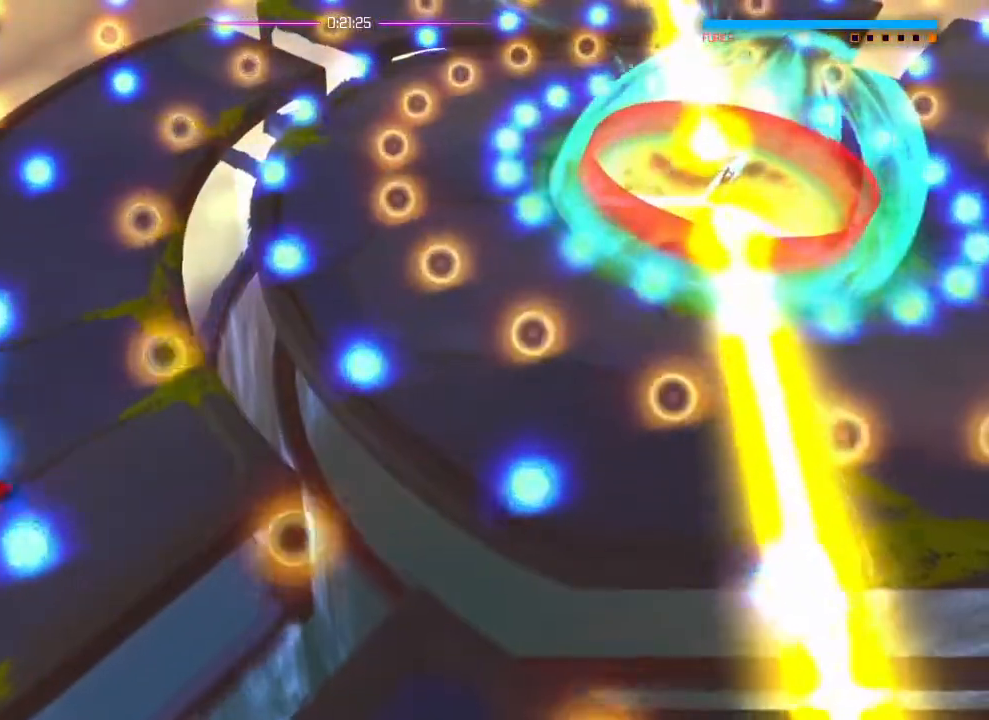
{"buttons": ["R2"], "left_stick": "up", "right_stick": "up-left", "events": [[34, "L1", "up"], [50, "R2", "down"]]}
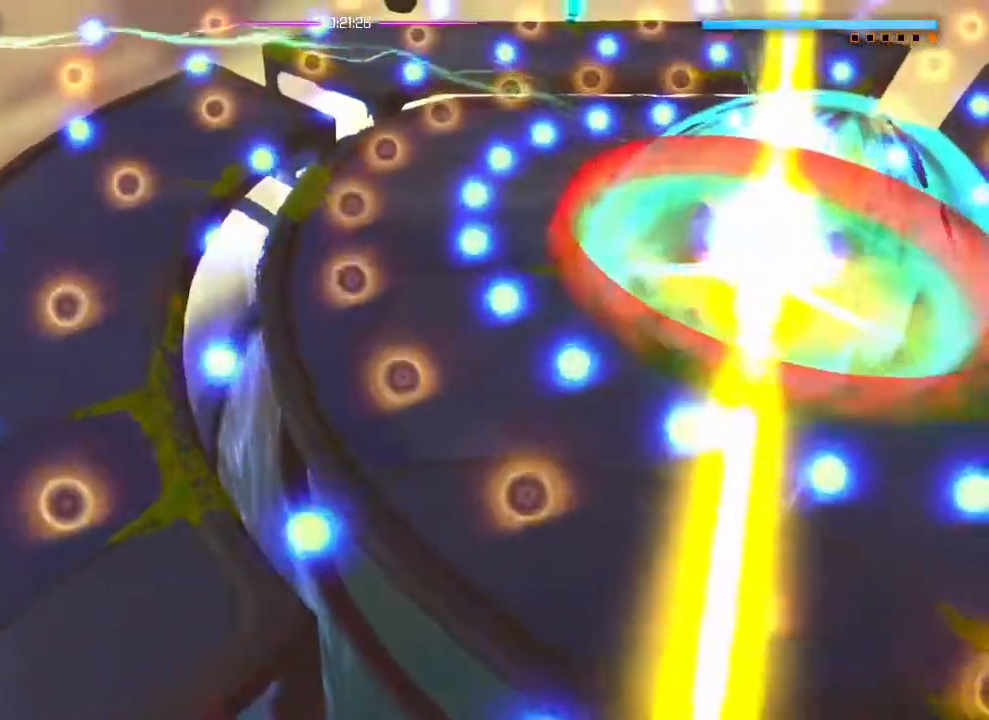
{"buttons": ["R2"], "left_stick": "up-left", "right_stick": "up-left", "events": [[16, "R2", "up"], [16, "left_stick", "up-left"], [33, "L1", "down"], [133, "R2", "down"], [166, "L1", "up"]]}